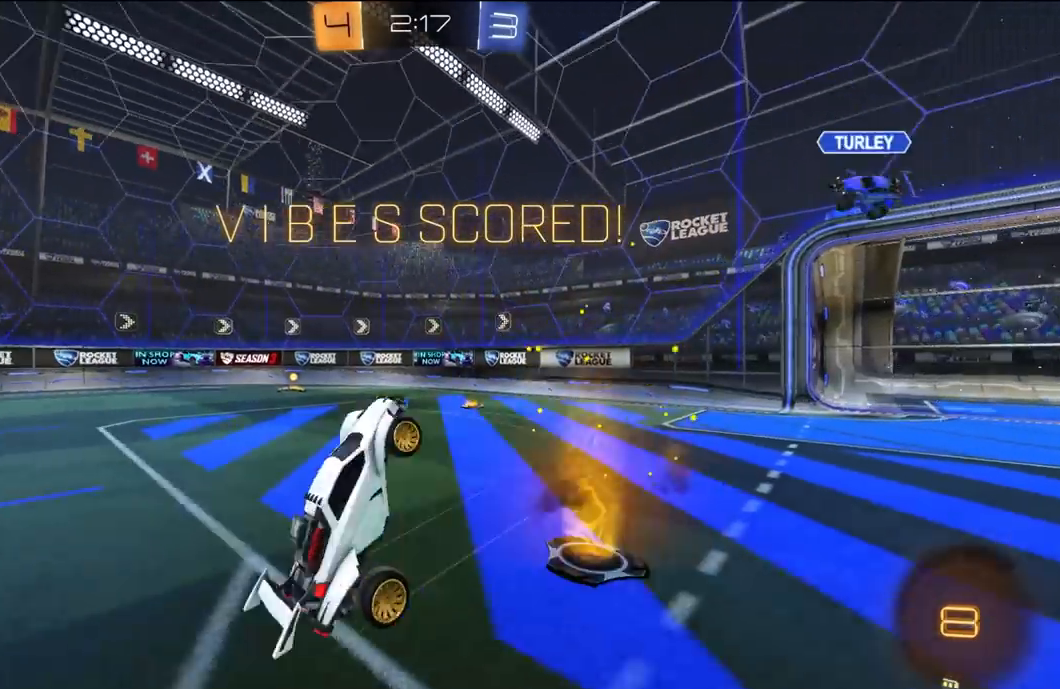
Gameplay with a controller (Xbox layout); each line is a JSON object with the inputs held at the frame after it. "events" lists button and stick changes between this image and that frame as [ms after this image, input, new state], when the widget could be followed in between.
{"buttons": ["X", "L1", "R1", "R2"], "left_stick": "up-left", "right_stick": "center"}
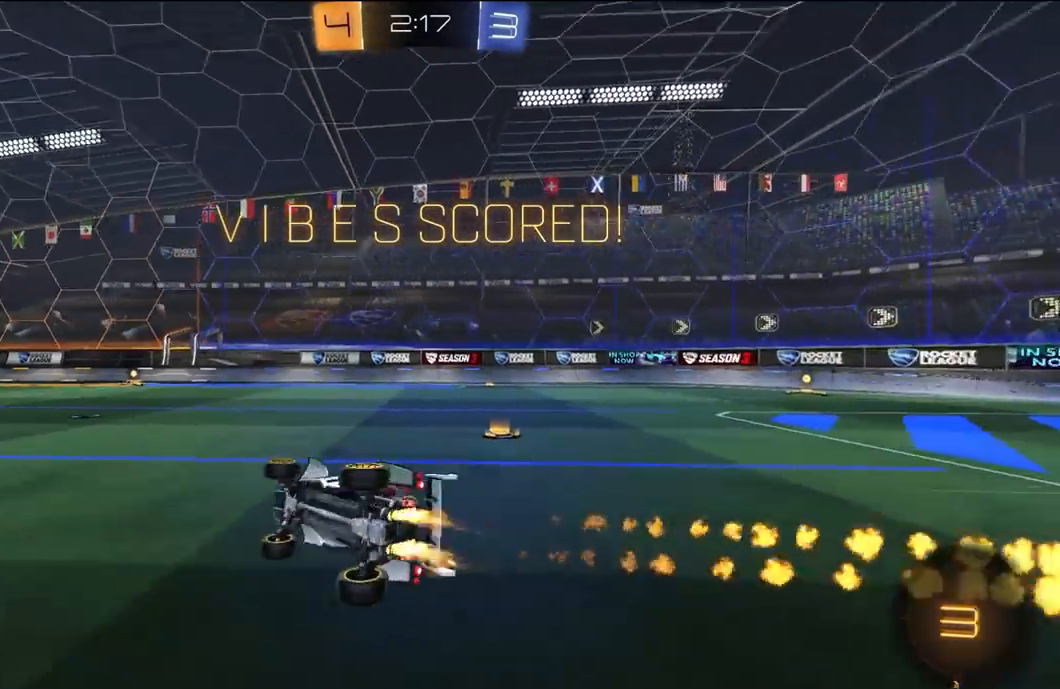
{"buttons": ["A", "L1", "R2", "L3"], "left_stick": "up-left", "right_stick": "center", "events": [[33, "R1", "up"], [100, "X", "up"], [133, "left_stick", "center"], [433, "left_stick", "up-left"], [467, "A", "down"], [500, "L3", "down"]]}
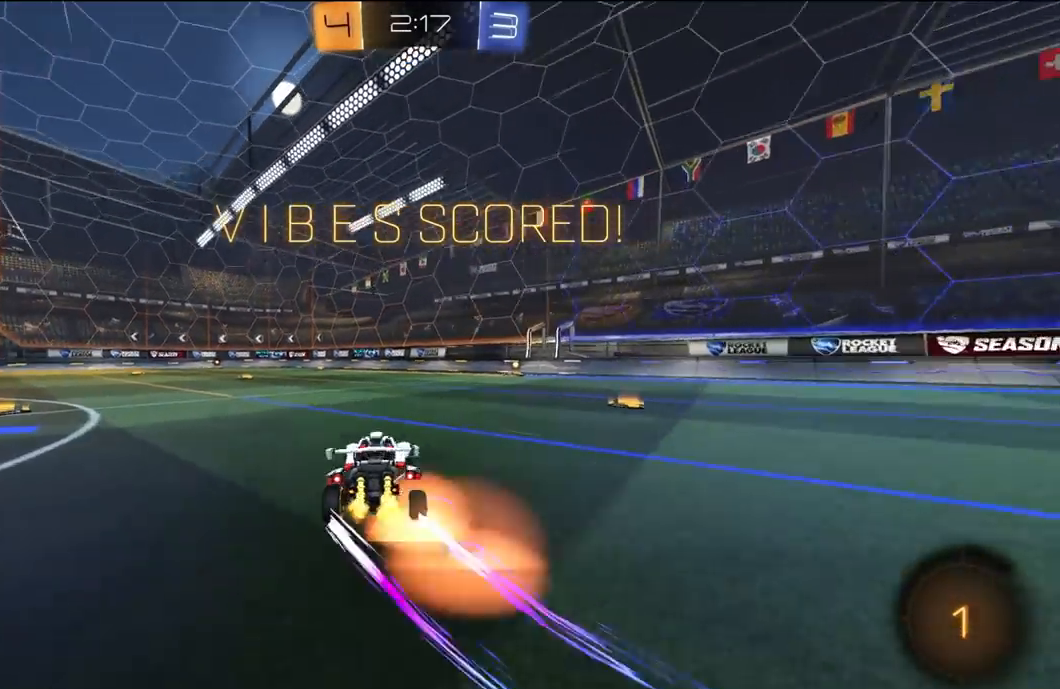
{"buttons": ["L1", "R2"], "left_stick": "down-left", "right_stick": "center", "events": [[33, "A", "up"], [33, "R1", "down"], [67, "A", "down"], [133, "L3", "up"], [133, "left_stick", "down-left"], [167, "A", "up"], [233, "R1", "up"]]}
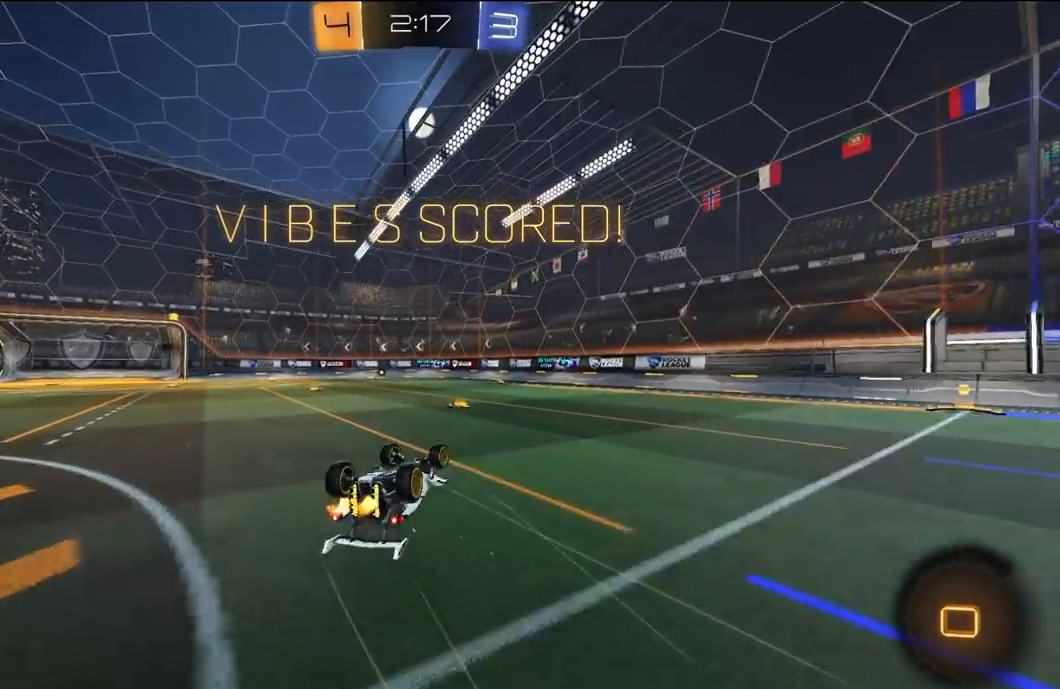
{"buttons": ["A", "R1", "R2"], "left_stick": "center", "right_stick": "center", "events": [[333, "L1", "up"], [367, "left_stick", "up-left"], [433, "R1", "down"], [467, "A", "down"], [467, "left_stick", "center"]]}
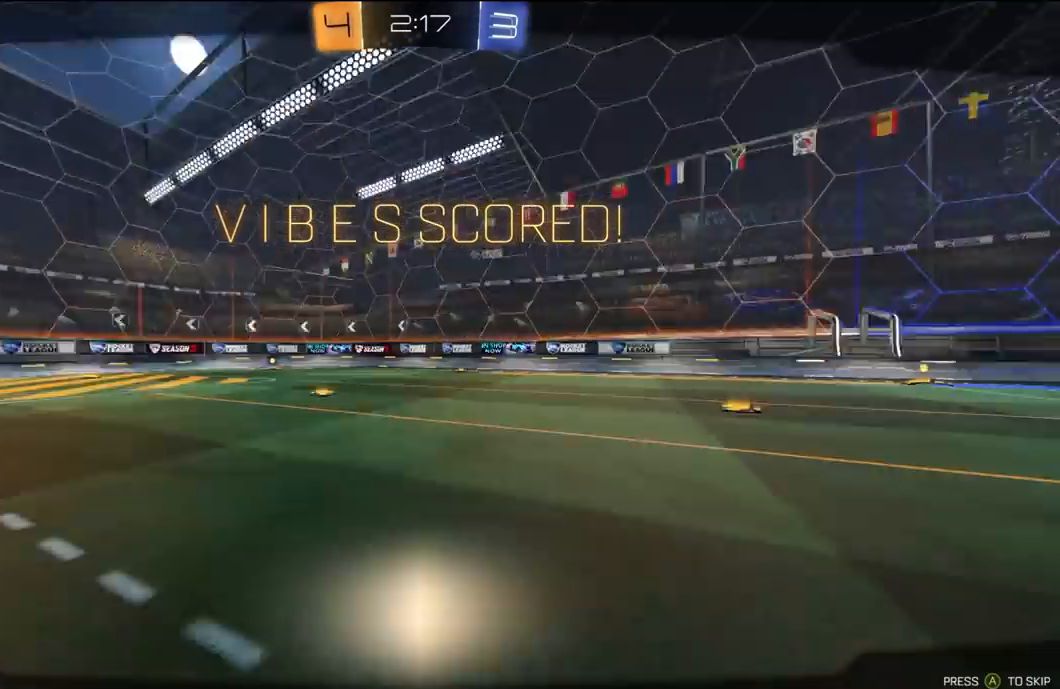
{"buttons": ["R1", "R2"], "left_stick": "center", "right_stick": "center"}
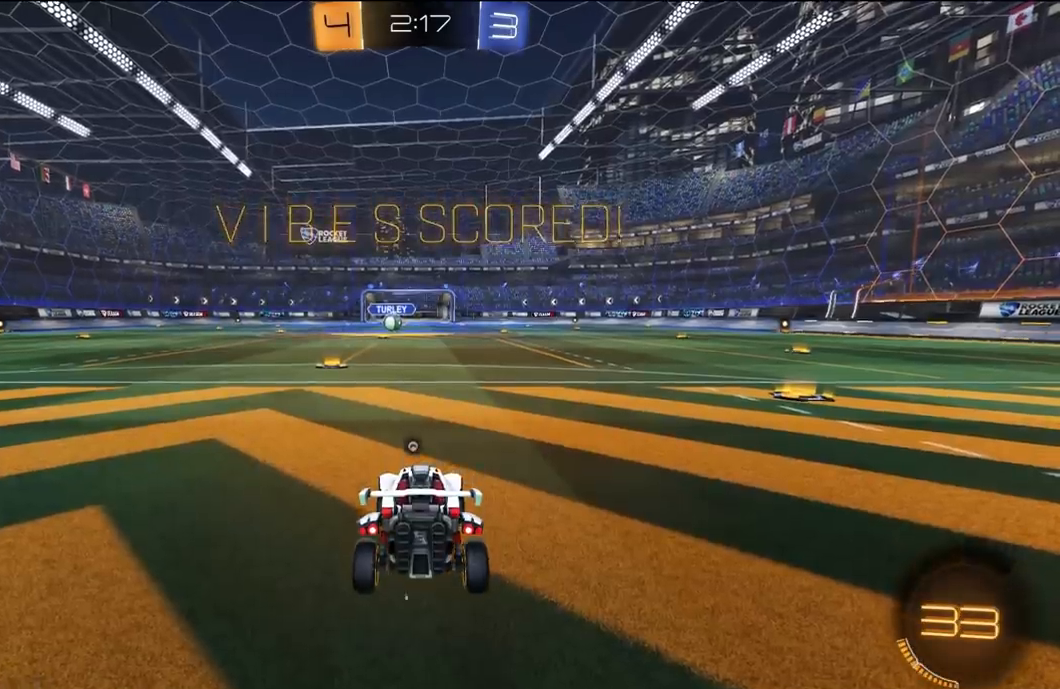
{"buttons": ["R1", "R2"], "left_stick": "center", "right_stick": "center", "events": [[67, "Y", "down"], [167, "Y", "up"], [367, "L3", "down"], [500, "L3", "up"]]}
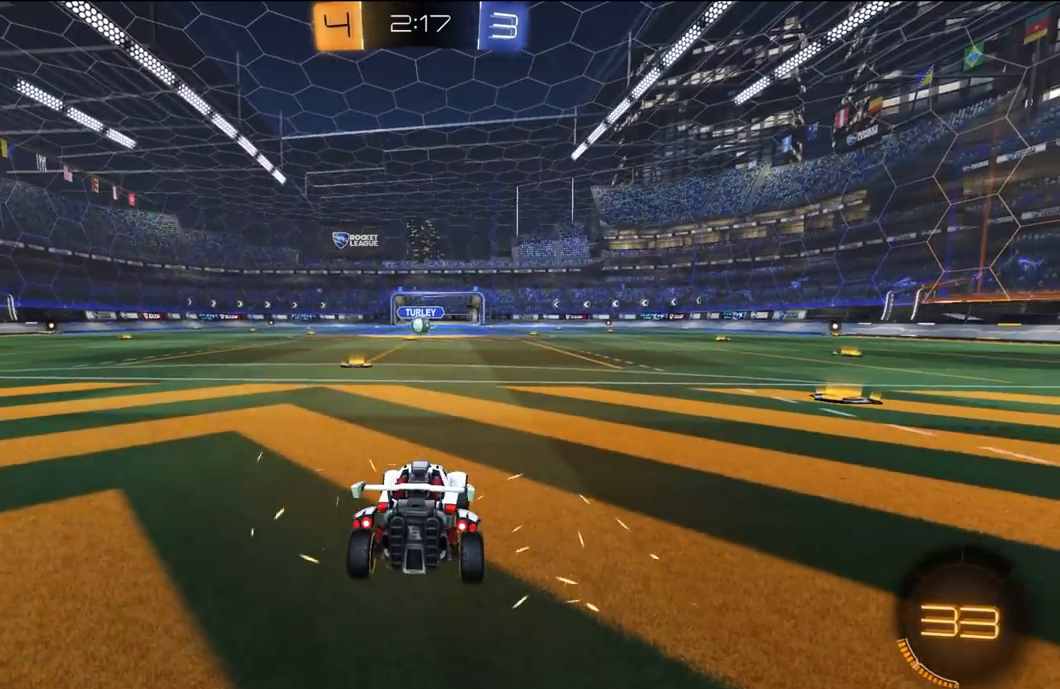
{"buttons": ["R1", "R2", "L3"], "left_stick": "center", "right_stick": "center", "events": [[67, "L3", "down"], [133, "Y", "down"], [167, "L3", "up"], [233, "L3", "down"], [333, "L3", "up"], [367, "Y", "up"], [467, "L3", "down"]]}
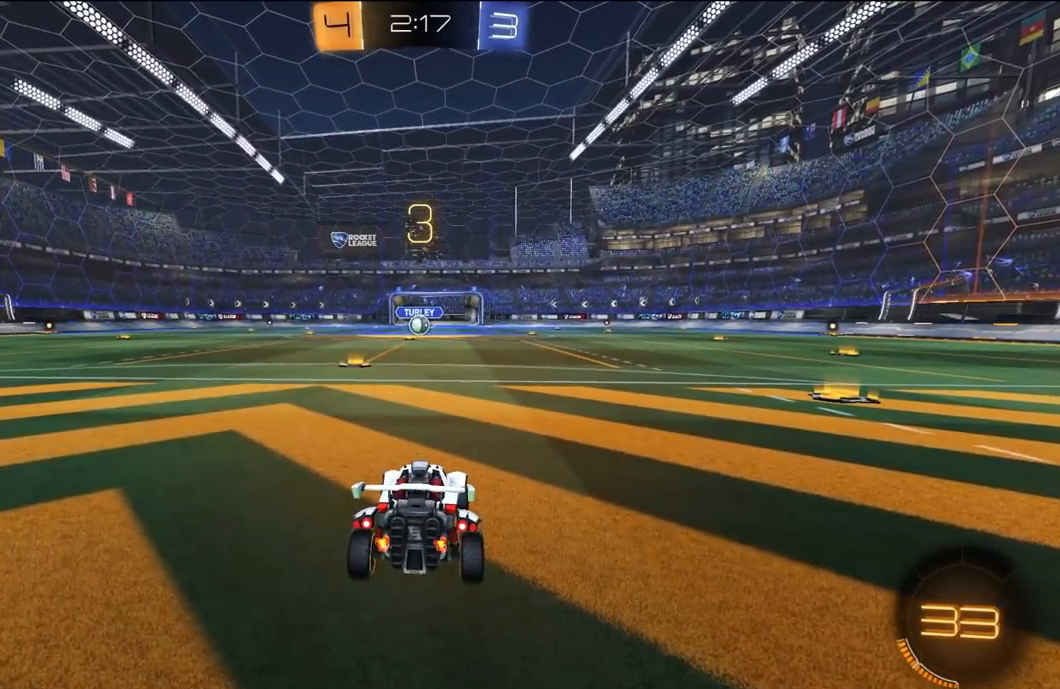
{"buttons": ["Y", "R1", "R2", "L3"], "left_stick": "center", "right_stick": "center", "events": [[33, "L3", "up"], [133, "L3", "down"], [367, "L3", "up"], [400, "Y", "down"], [433, "L3", "down"], [467, "Y", "up"], [500, "Y", "down"]]}
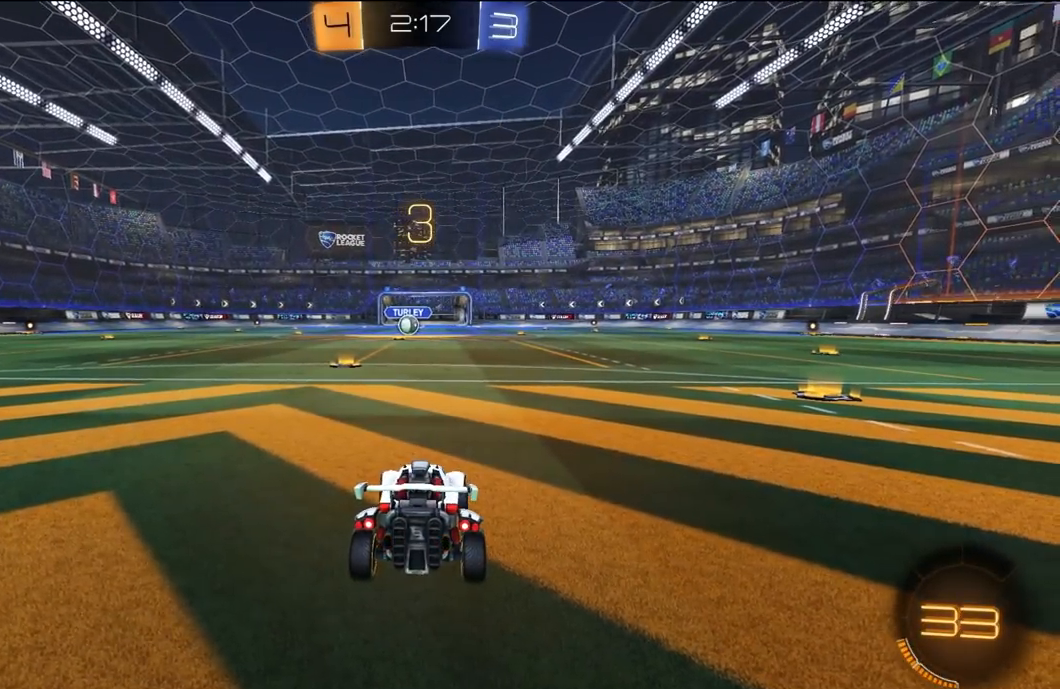
{"buttons": ["R1", "R2", "L3"], "left_stick": "center", "right_stick": "down", "events": [[33, "L3", "up"], [100, "L3", "down"], [100, "Y", "up"], [200, "L3", "up"], [233, "right_stick", "down"], [267, "L3", "down"], [367, "L3", "up"], [367, "right_stick", "center"], [433, "L3", "down"], [433, "right_stick", "down"]]}
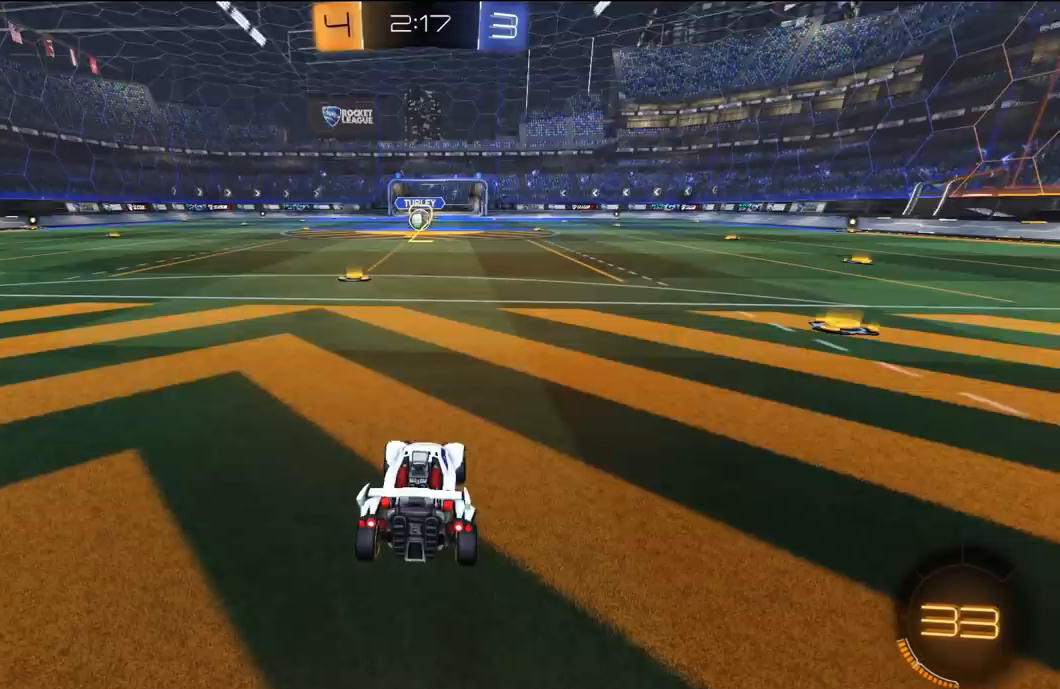
{"buttons": ["R1", "R2"], "left_stick": "center", "right_stick": "center", "events": [[33, "L3", "up"], [67, "right_stick", "center"], [133, "L3", "down"], [133, "right_stick", "down"], [200, "L3", "up"], [233, "right_stick", "center"], [300, "L3", "down"], [300, "right_stick", "down"], [367, "L3", "up"], [433, "right_stick", "center"]]}
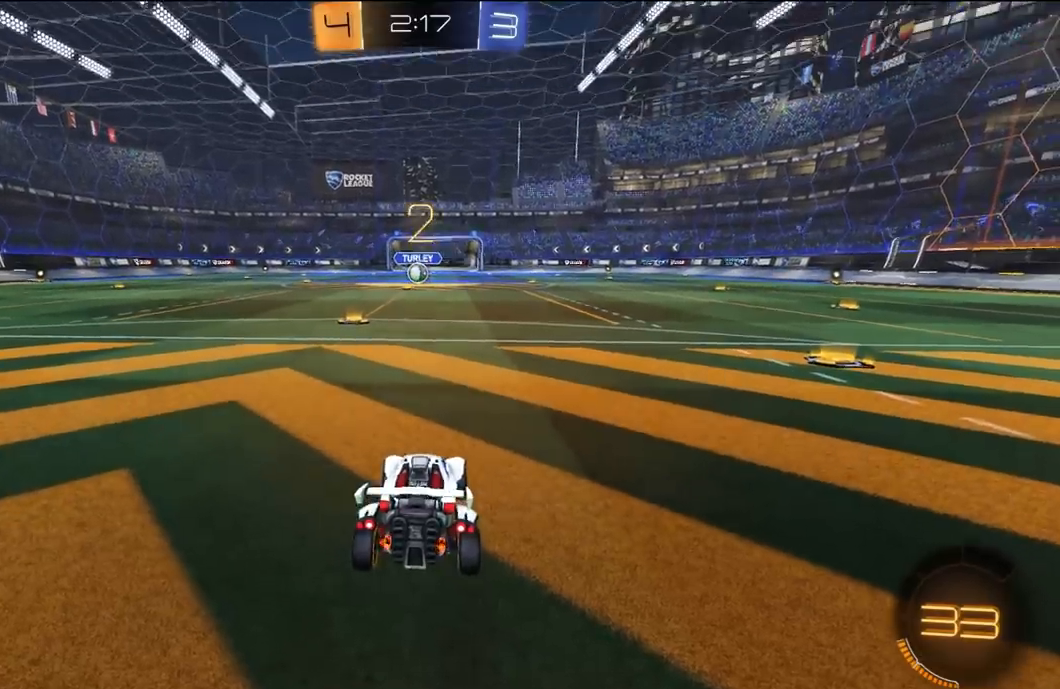
{"buttons": ["R1", "R2"], "left_stick": "center", "right_stick": "down", "events": [[200, "right_stick", "down"], [300, "right_stick", "up"], [400, "right_stick", "down"]]}
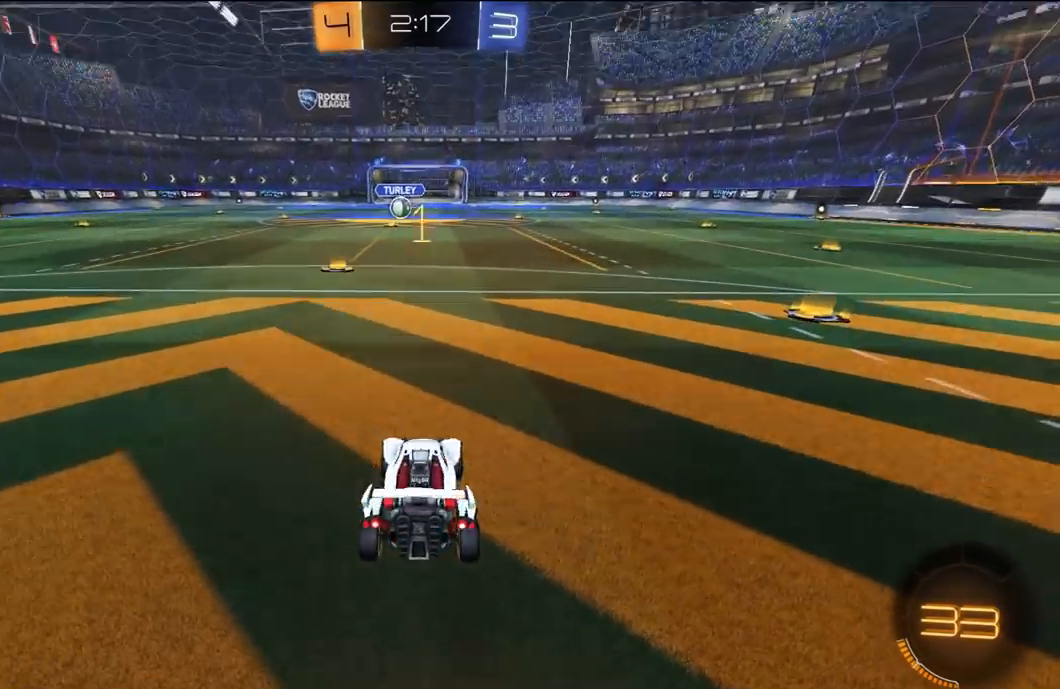
{"buttons": ["R1", "R2"], "left_stick": "center", "right_stick": "center", "events": [[67, "right_stick", "center"], [200, "right_stick", "down"], [333, "right_stick", "center"]]}
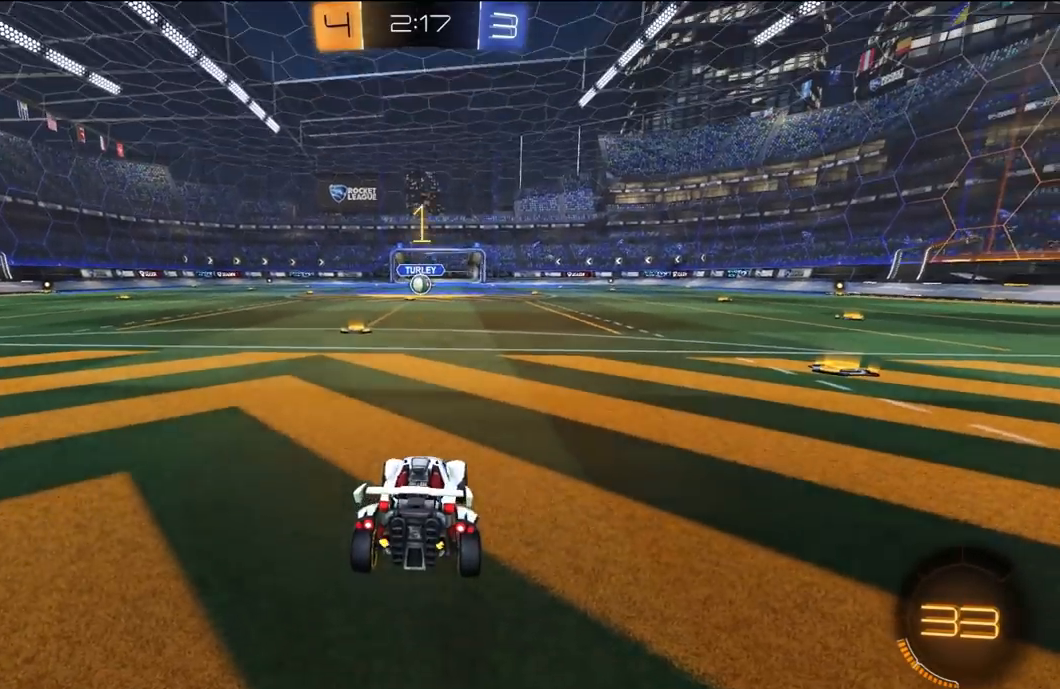
{"buttons": ["R1", "R2"], "left_stick": "right", "right_stick": "center", "events": [[200, "left_stick", "up-left"], [300, "left_stick", "center"], [433, "left_stick", "right"]]}
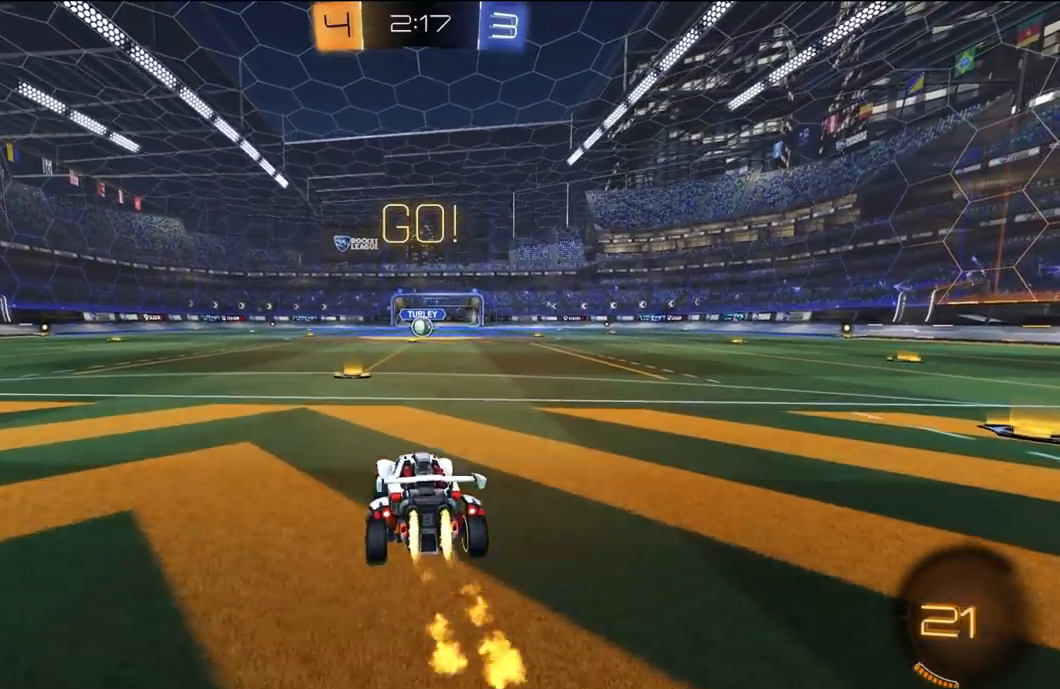
{"buttons": ["L1", "R1", "R2"], "left_stick": "down-left", "right_stick": "center", "events": [[67, "A", "down"], [133, "left_stick", "up"], [167, "A", "up"], [167, "L1", "down"], [167, "L3", "down"], [200, "A", "down"], [233, "A", "up"], [233, "Y", "down"], [267, "left_stick", "down"], [333, "Y", "up"], [367, "Y", "down"], [500, "L3", "up"], [500, "Y", "up"], [500, "left_stick", "down-left"]]}
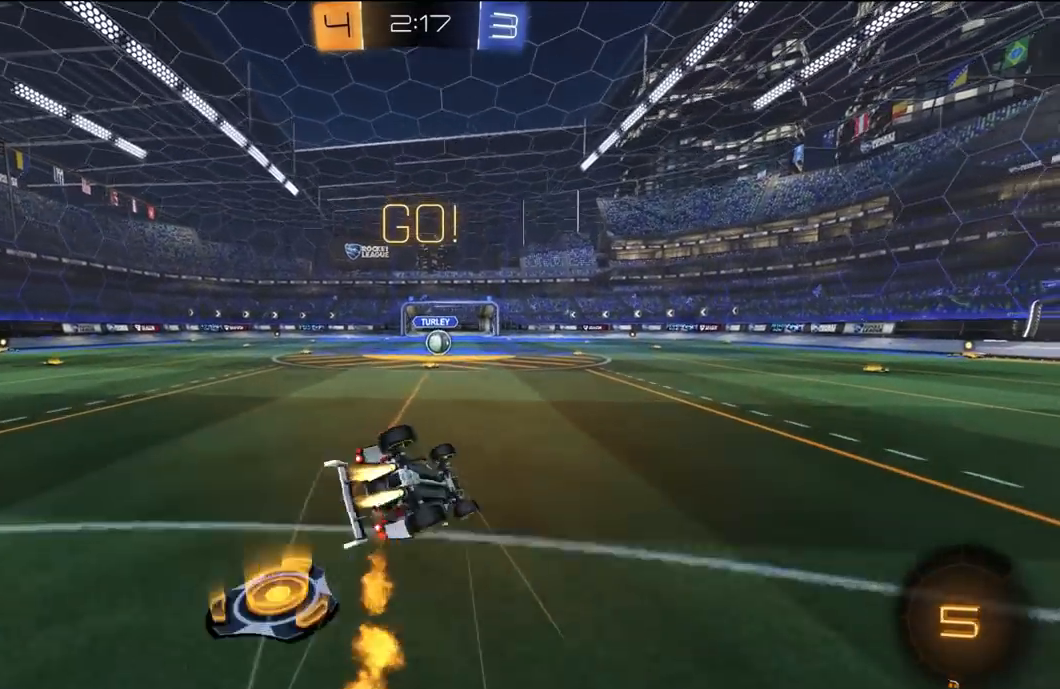
{"buttons": ["R1", "R2"], "left_stick": "down-left", "right_stick": "center", "events": [[500, "L1", "up"]]}
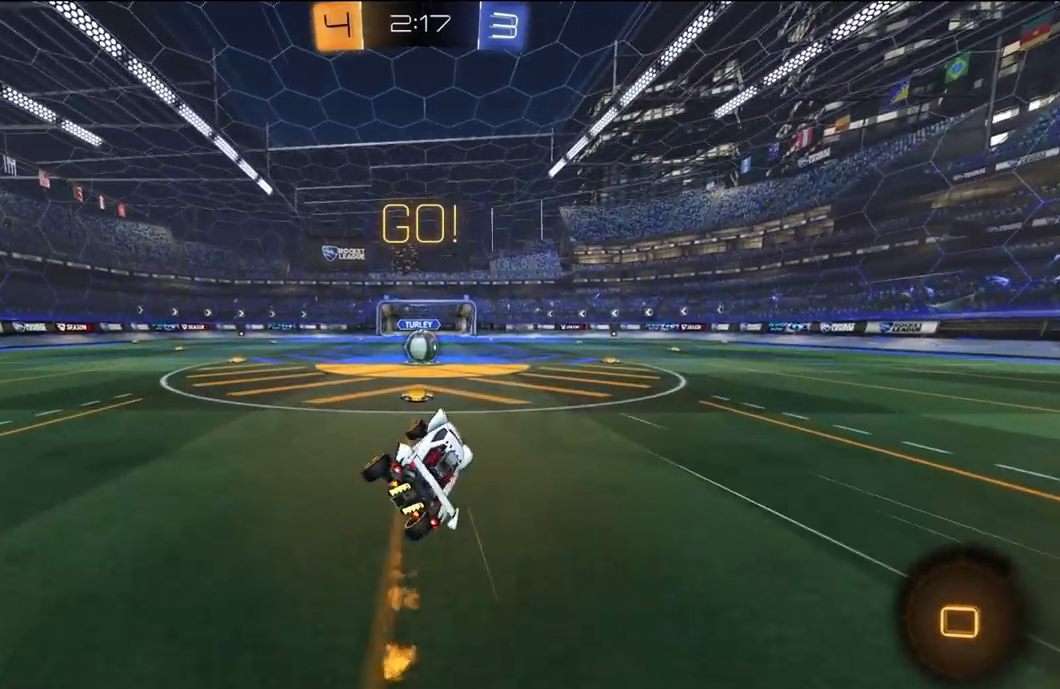
{"buttons": ["A", "R2"], "left_stick": "center", "right_stick": "center", "events": [[33, "R1", "up"], [67, "left_stick", "center"], [367, "left_stick", "right"], [467, "left_stick", "center"], [500, "A", "down"]]}
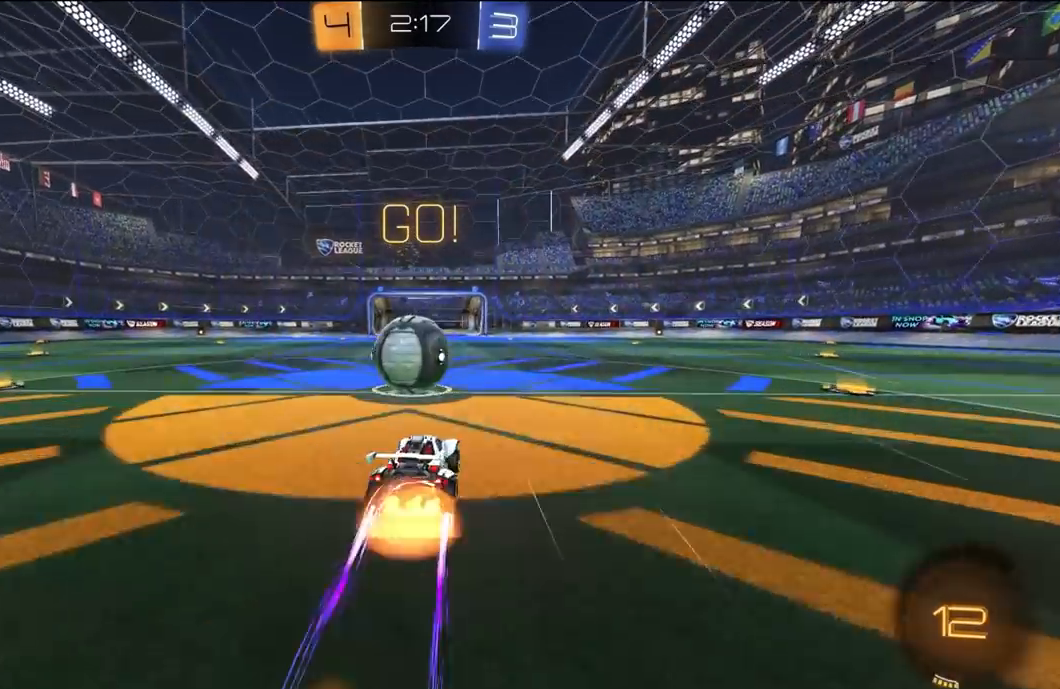
{"buttons": ["L1", "R2"], "left_stick": "down-left", "right_stick": "center", "events": [[67, "A", "up"], [100, "left_stick", "left"], [133, "A", "down"], [133, "L1", "down"], [133, "L3", "down"], [200, "A", "up"], [200, "B", "down"], [200, "X", "down"], [200, "Y", "down"], [200, "left_stick", "down-left"], [233, "X", "up"], [267, "B", "up"], [300, "Y", "up"], [367, "L3", "up"], [367, "Y", "down"], [433, "Y", "up"]]}
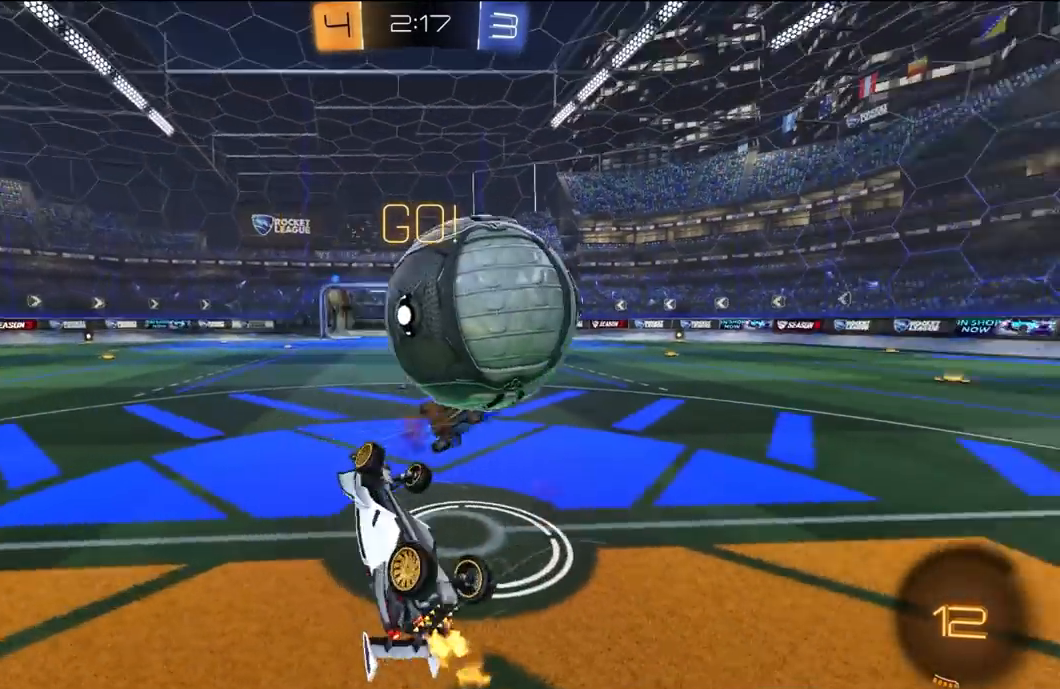
{"buttons": ["R2"], "left_stick": "left", "right_stick": "center", "events": [[33, "Y", "down"], [100, "Y", "up"], [167, "Y", "down"], [233, "L1", "up"], [233, "left_stick", "left"], [300, "Y", "up"]]}
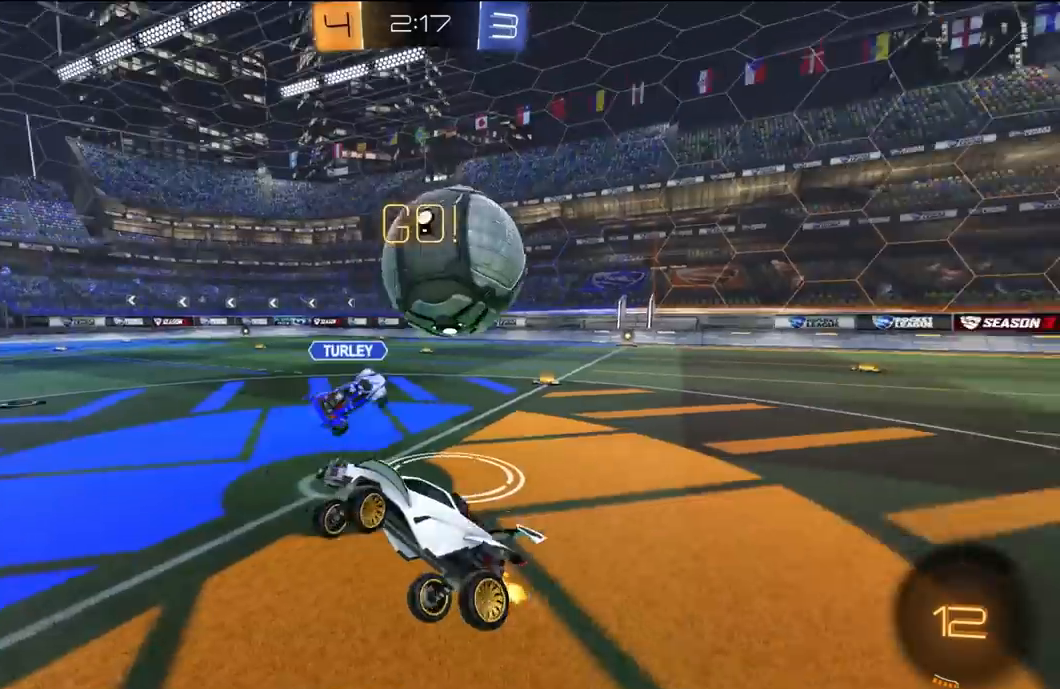
{"buttons": ["R2"], "left_stick": "left", "right_stick": "center", "events": []}
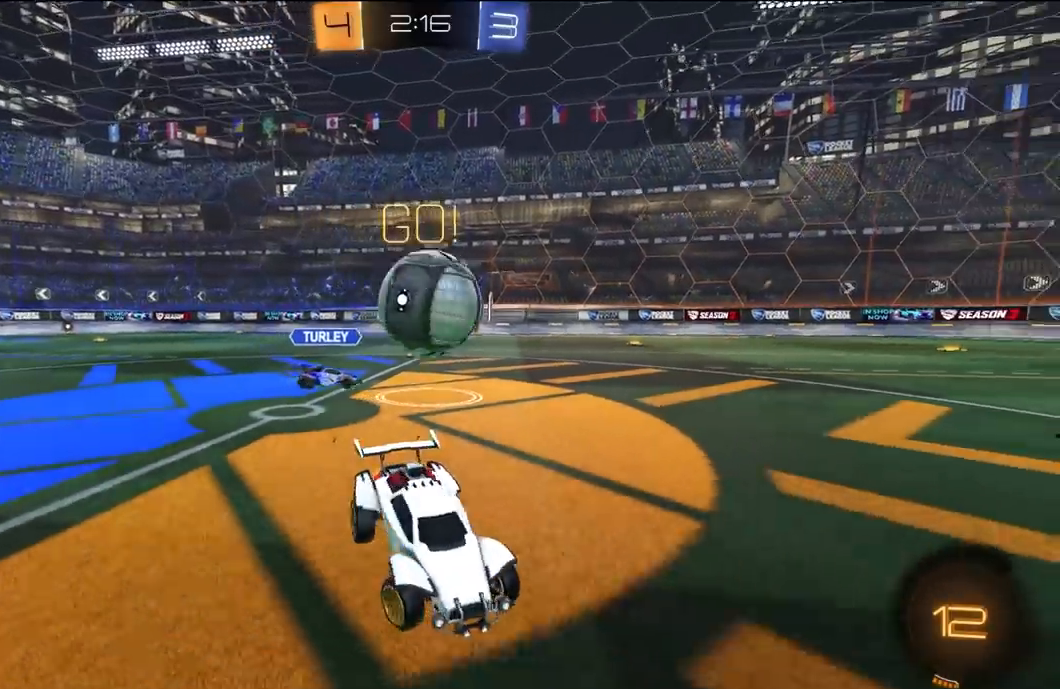
{"buttons": ["R2"], "left_stick": "left", "right_stick": "center", "events": [[100, "L1", "down"], [217, "L1", "up"]]}
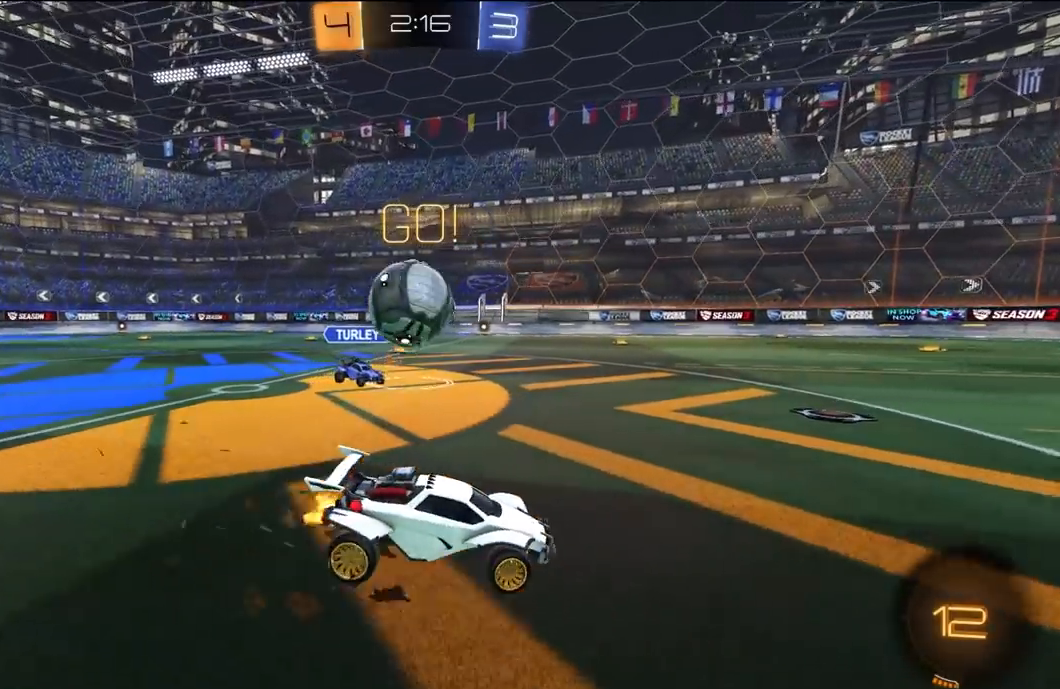
{"buttons": ["R2"], "left_stick": "right", "right_stick": "center", "events": [[283, "L2", "down"], [283, "R2", "up"], [317, "R2", "down"], [350, "L2", "up"], [350, "left_stick", "right"]]}
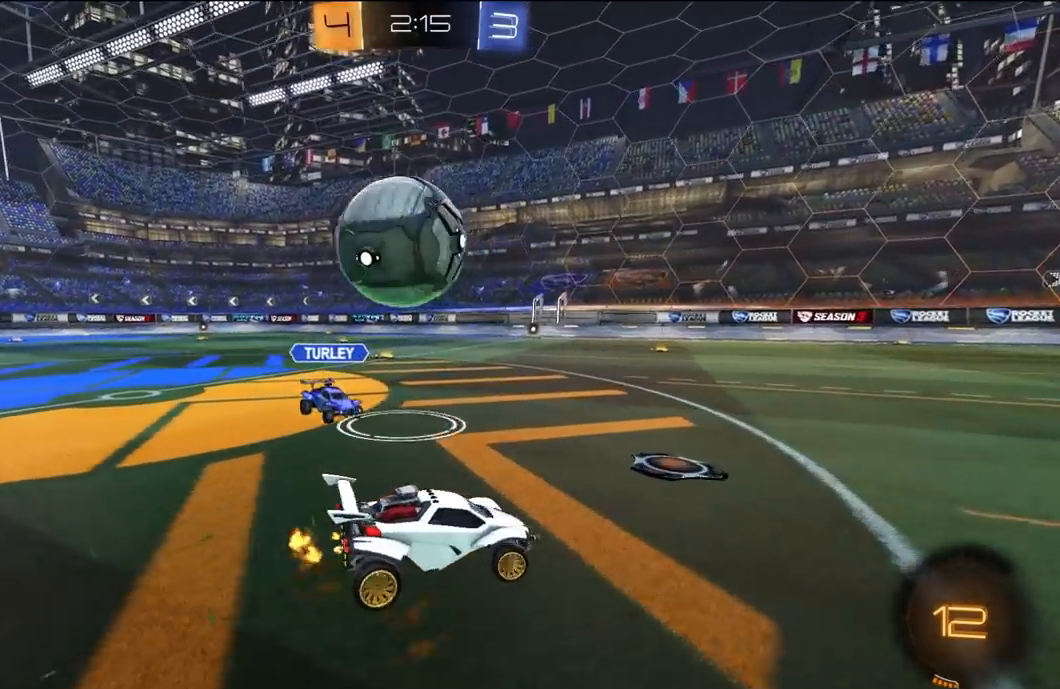
{"buttons": ["R2"], "left_stick": "left", "right_stick": "center", "events": [[83, "R2", "up"], [150, "R2", "down"], [417, "left_stick", "left"]]}
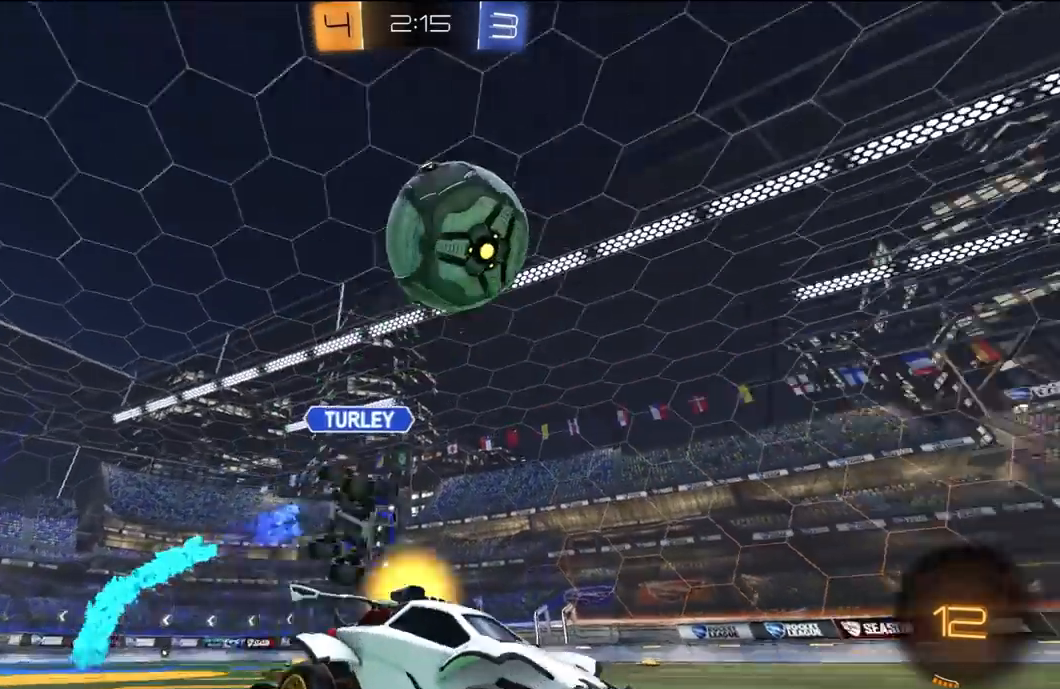
{"buttons": ["R1", "R2"], "left_stick": "center", "right_stick": "center", "events": [[83, "Y", "down"], [83, "left_stick", "center"], [150, "Y", "up"], [217, "R1", "down"], [350, "left_stick", "left"], [450, "left_stick", "center"]]}
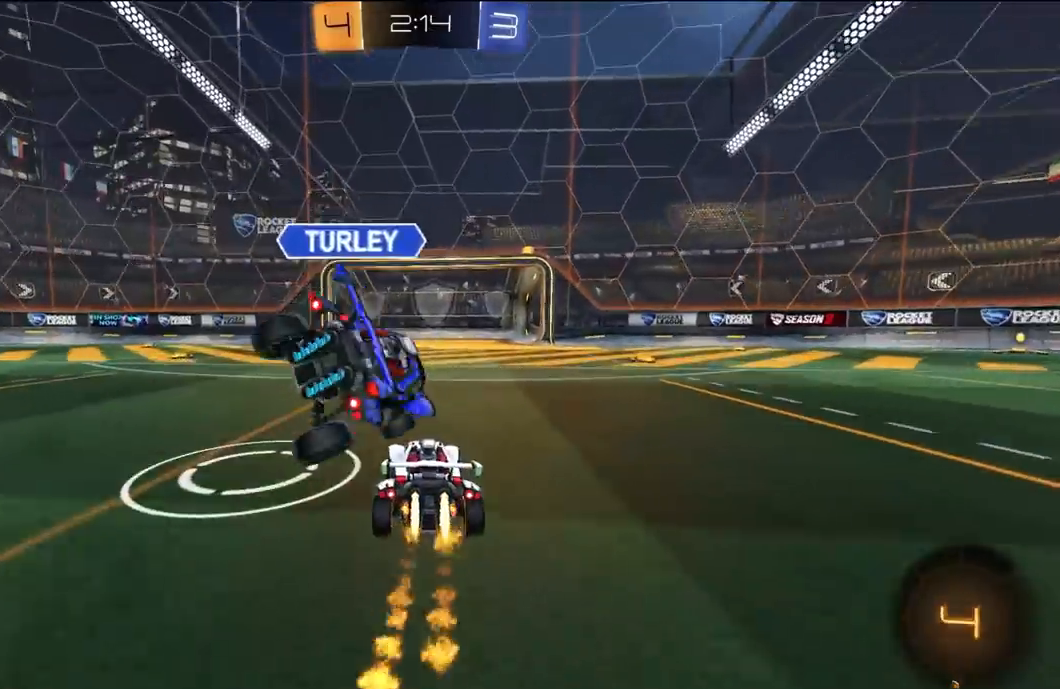
{"buttons": ["R2"], "left_stick": "right", "right_stick": "center", "events": [[217, "R1", "up"], [350, "left_stick", "left"], [483, "left_stick", "right"]]}
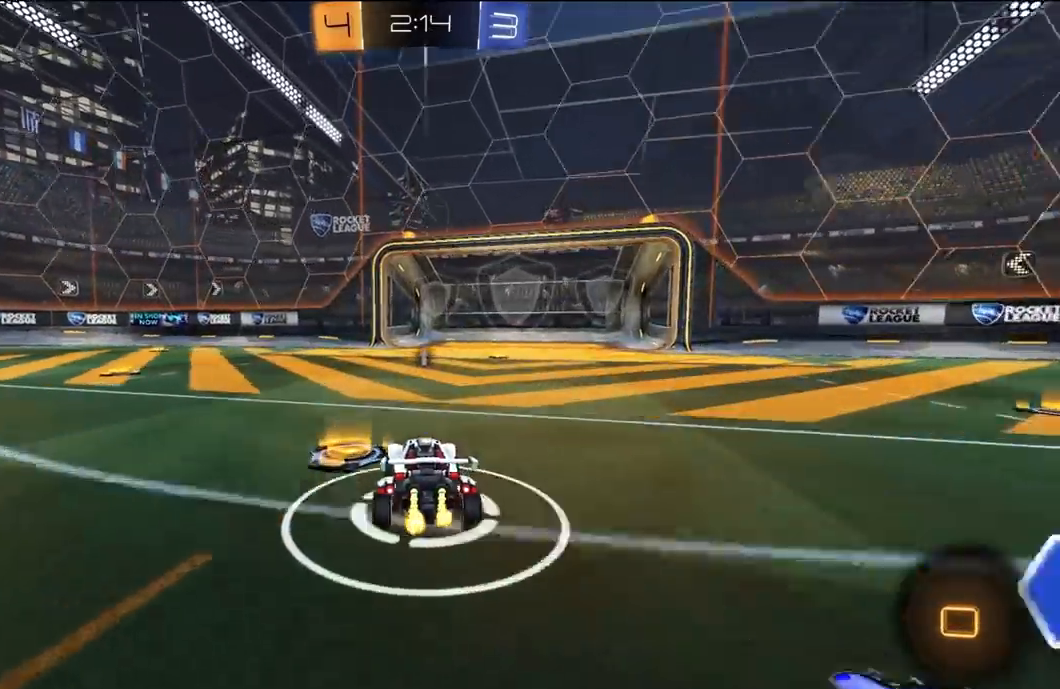
{"buttons": ["A", "R1", "R2"], "left_stick": "down", "right_stick": "center", "events": [[117, "R2", "up"], [183, "L2", "down"], [250, "left_stick", "center"], [317, "L2", "up"], [350, "R2", "down"], [383, "A", "down"], [383, "left_stick", "down-right"], [417, "R1", "down"], [450, "left_stick", "down"]]}
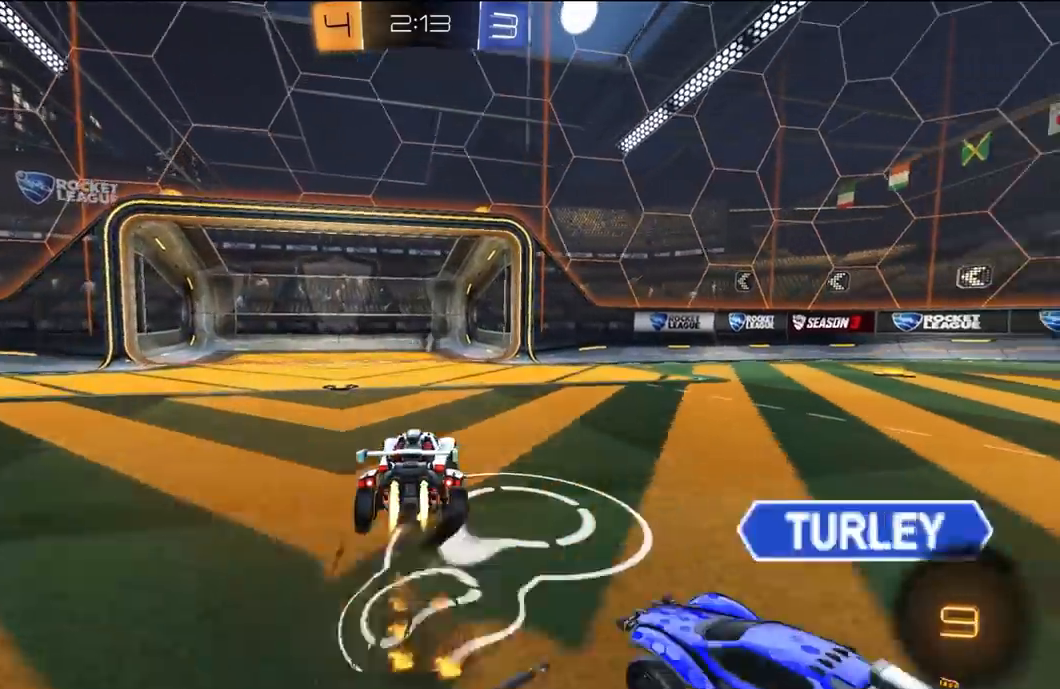
{"buttons": ["X", "R2"], "left_stick": "up-right", "right_stick": "center"}
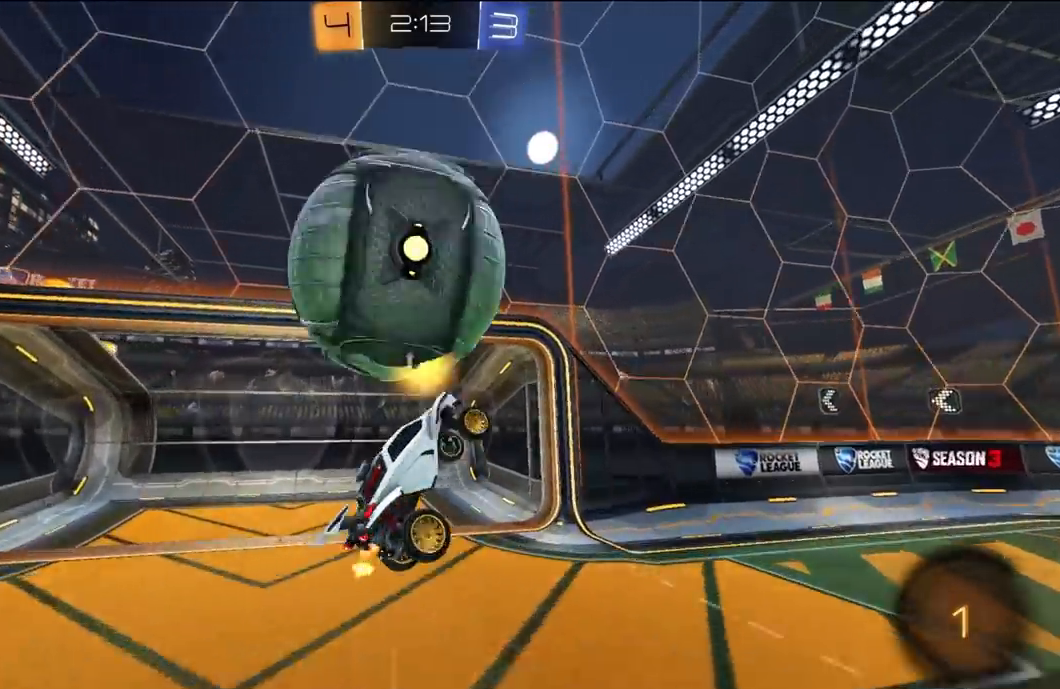
{"buttons": [], "left_stick": "right", "right_stick": "center", "events": [[17, "R2", "up"], [50, "X", "up"], [83, "L1", "down"], [150, "L1", "up"], [250, "X", "down"], [250, "left_stick", "right"], [350, "X", "up"]]}
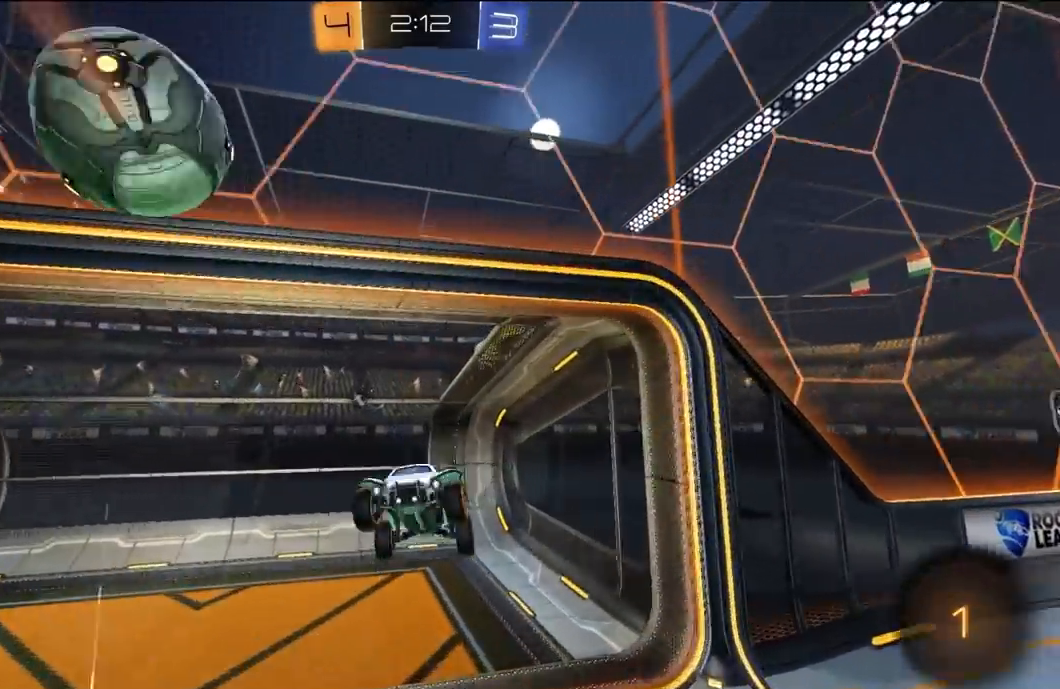
{"buttons": [], "left_stick": "center", "right_stick": "center", "events": [[17, "left_stick", "center"], [83, "L1", "down"], [83, "left_stick", "left"], [117, "R2", "down"], [117, "Y", "down"], [217, "L1", "up"], [217, "Y", "up"], [217, "left_stick", "center"], [350, "L1", "down"], [350, "R2", "up"], [350, "left_stick", "left"], [450, "L1", "up"], [450, "left_stick", "center"]]}
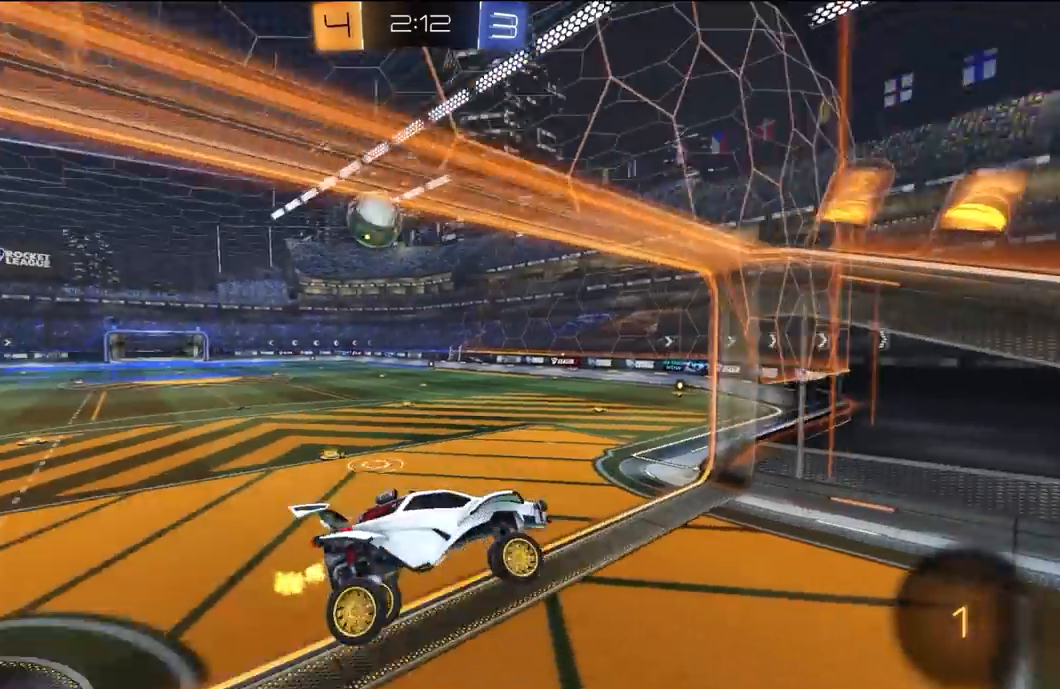
{"buttons": ["R2"], "left_stick": "center", "right_stick": "center", "events": [[50, "R2", "down"], [50, "left_stick", "down"], [183, "left_stick", "center"]]}